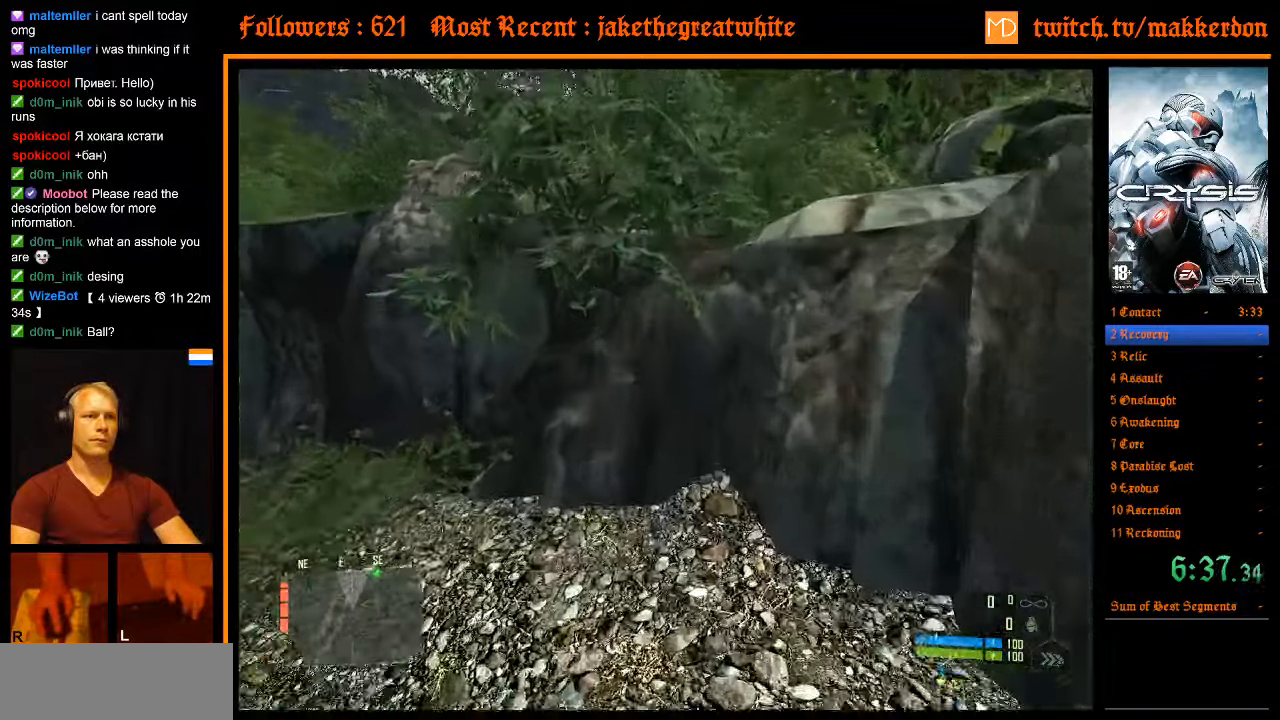
Gameplay with keyboard and mouse; each line is a JSON object with the keys and mouse buttons held at the frame after it. "events" lists presses ("down") and releases ("up") of ".", "/", "1", "2", "3", "4", "5", "6", "7", "8", "a", "alt", "b", "c", "caps_lock", "ctrl", "d", "down", "e", "equals", "escape", "f", "f1", "f2", "f3", "f4", "f5", "f6", "f7", "f8", "g", "h", "left", "minus", "num0", "num1", "num2", "num3", "num4", "num5", "num6", "num7", "num8", "num9", "q", "r", "return", "right", "s", "shift", "space", "super", "t", "tab", "tilde", "u", "up", "v", "w", "x", "y", "z", "mouse_left", "mouse_right" and "mouse_wheel_down" between this image and that frame as [ms after this image, input, new state], when the widget could be followed in between. "mouse_left", "mouse_right", "mouse_wheel_down" = the "left", "right", "wheel_down" buttons of the "mouse" list. No other keys are recorded. Mouse movement is not recorded.
{"keys": ["w"], "mouse": [], "events": [[266, "space", "down"], [366, "space", "up"]]}
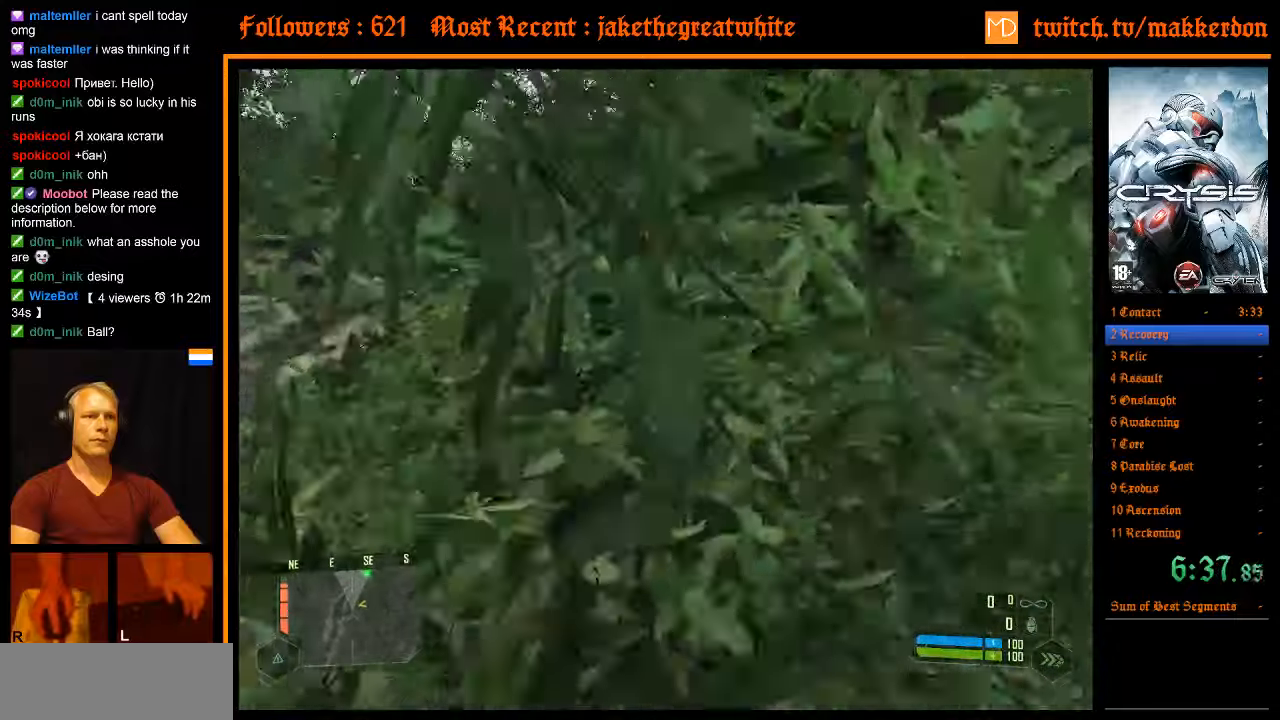
{"keys": ["w"], "mouse": [], "events": []}
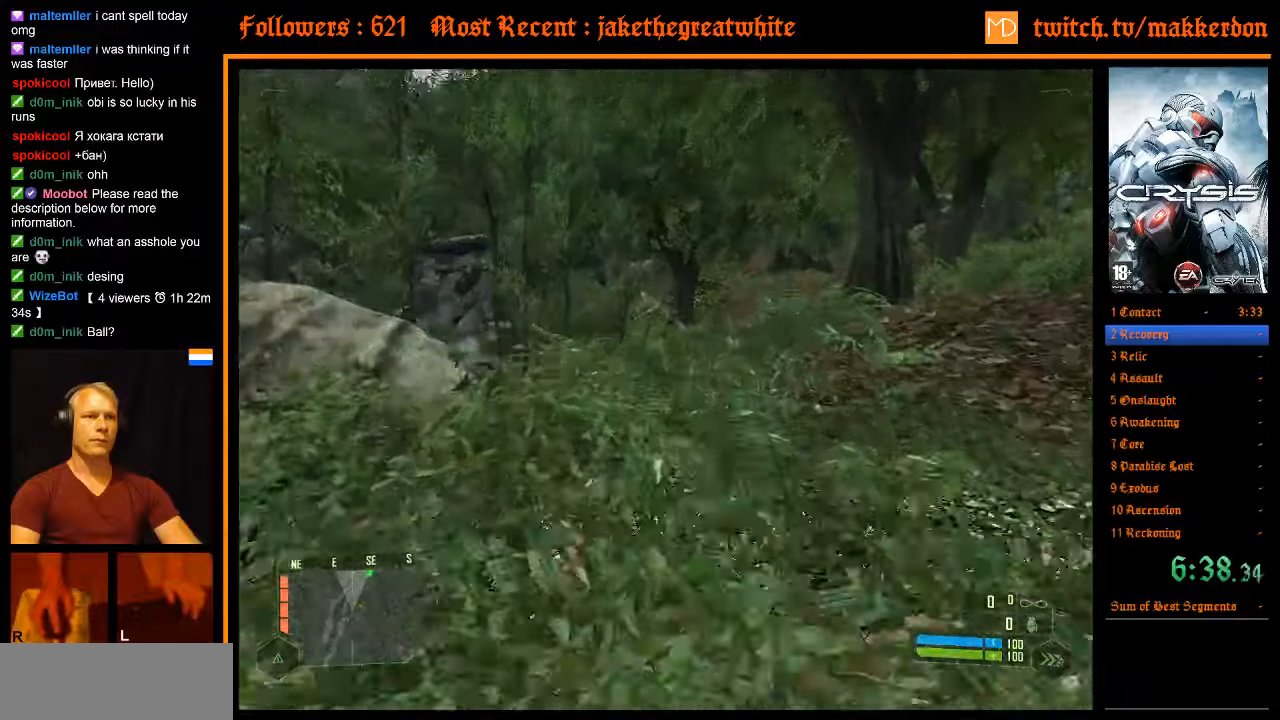
{"keys": ["space", "w"], "mouse": [], "events": [[433, "space", "down"]]}
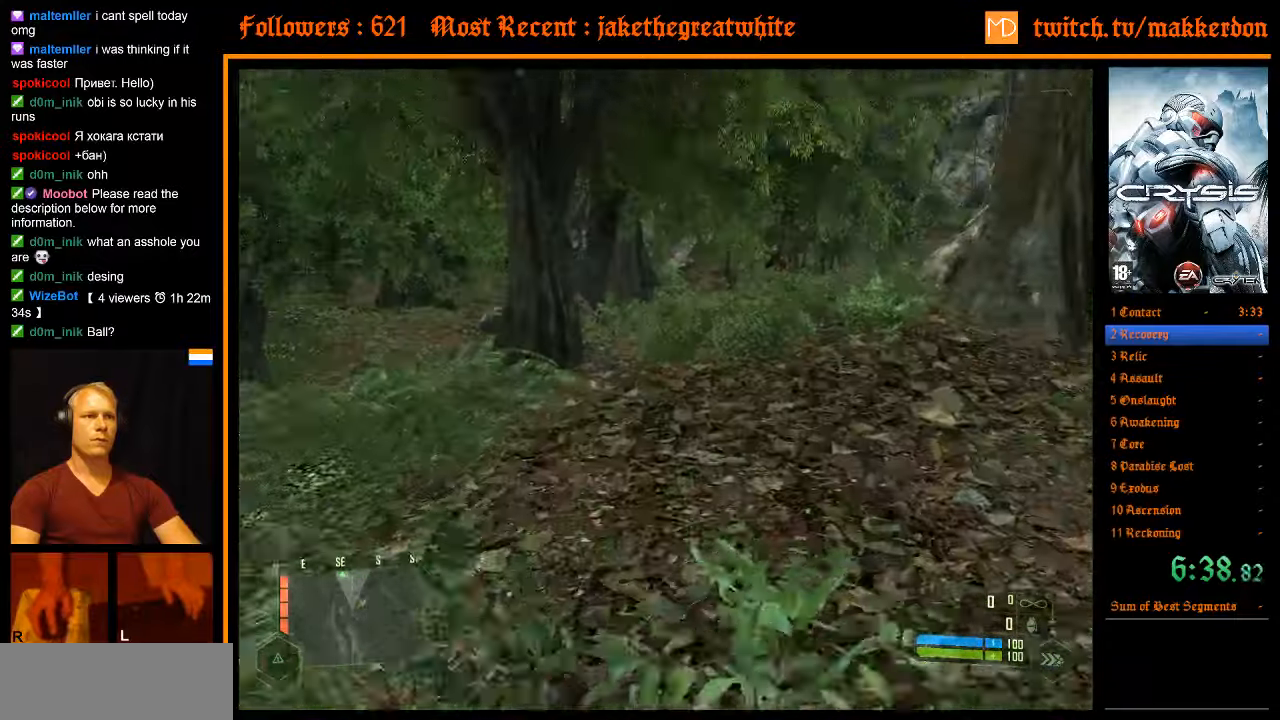
{"keys": ["d", "shift", "w"], "mouse": [], "events": [[33, "a", "down"], [33, "shift", "down"], [116, "space", "up"], [266, "d", "down"], [300, "a", "up"]]}
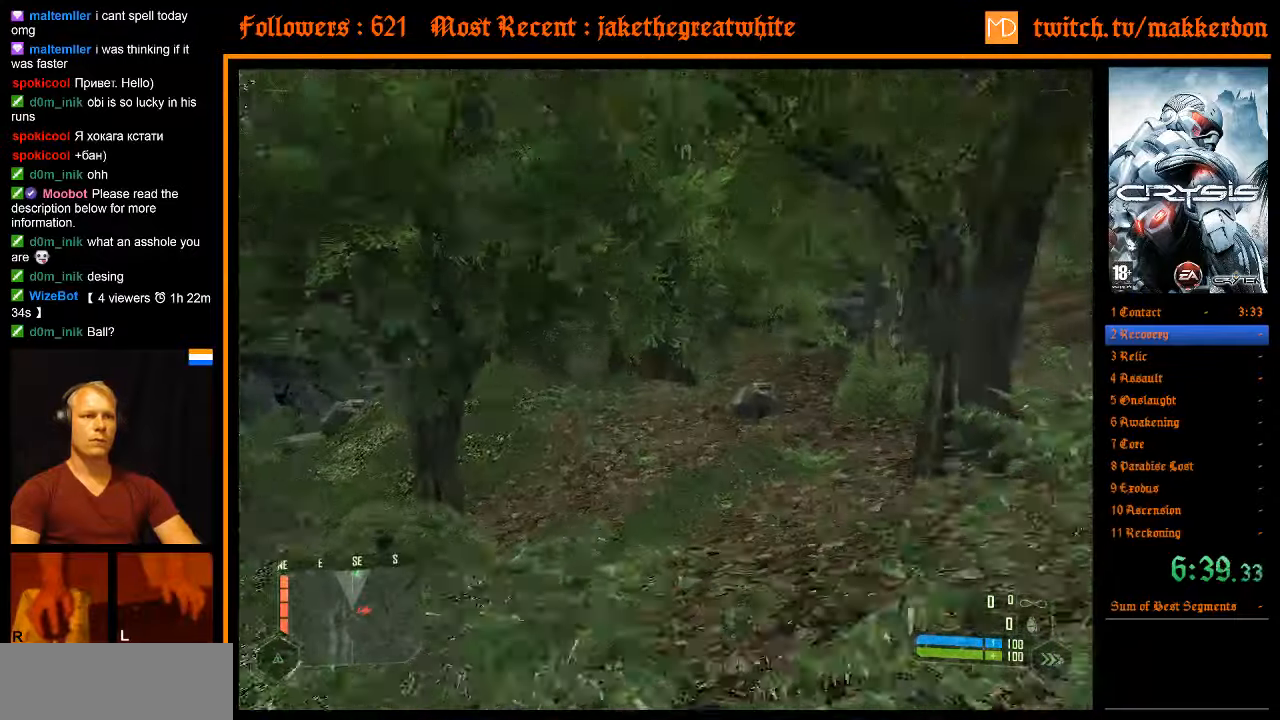
{"keys": ["w"], "mouse": [], "events": [[50, "d", "up"], [50, "shift", "up"]]}
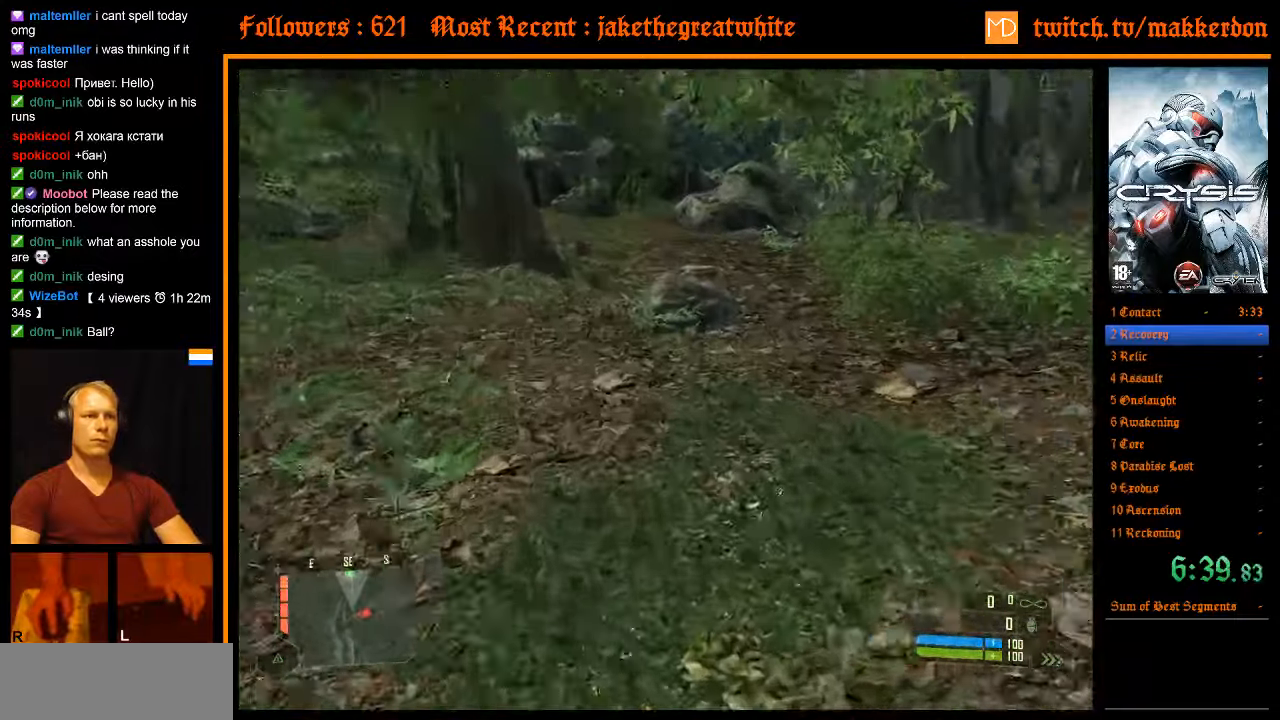
{"keys": ["d", "shift", "w"], "mouse": [], "events": [[150, "space", "down"], [200, "a", "down"], [200, "shift", "down"], [300, "space", "up"], [433, "d", "down"], [483, "a", "up"]]}
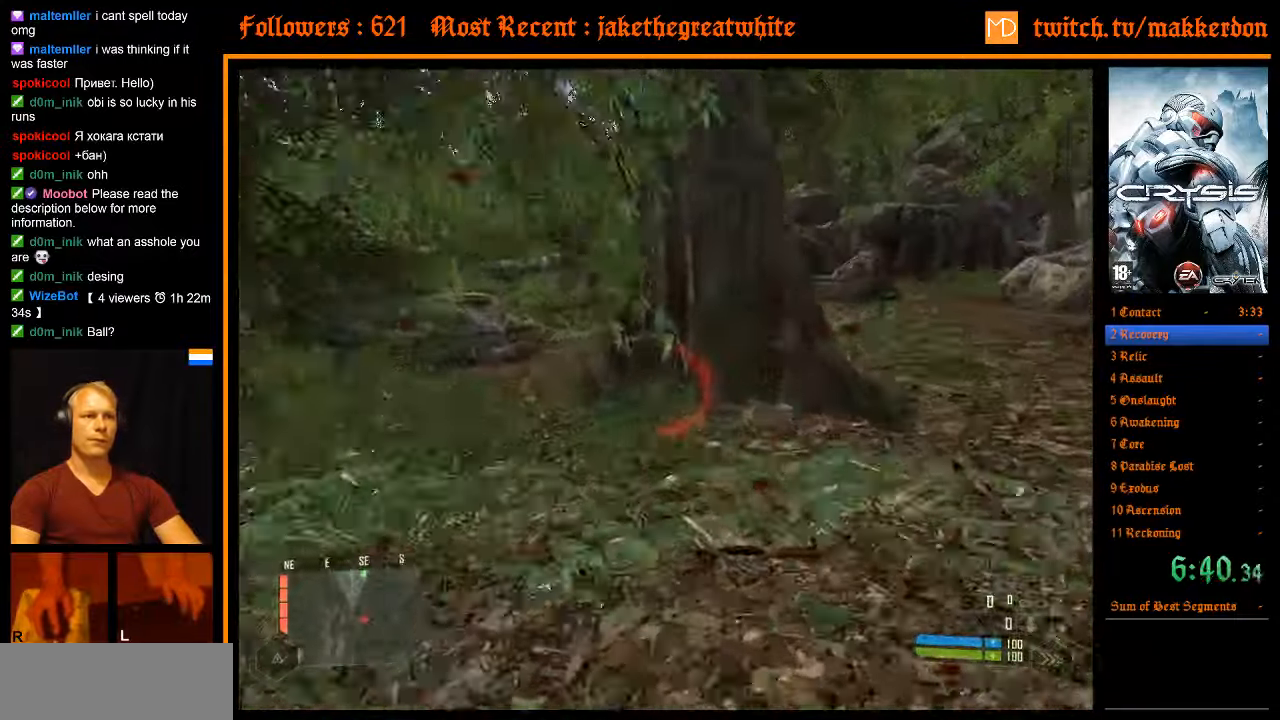
{"keys": ["w"], "mouse": [], "events": [[116, "shift", "up"], [166, "d", "up"]]}
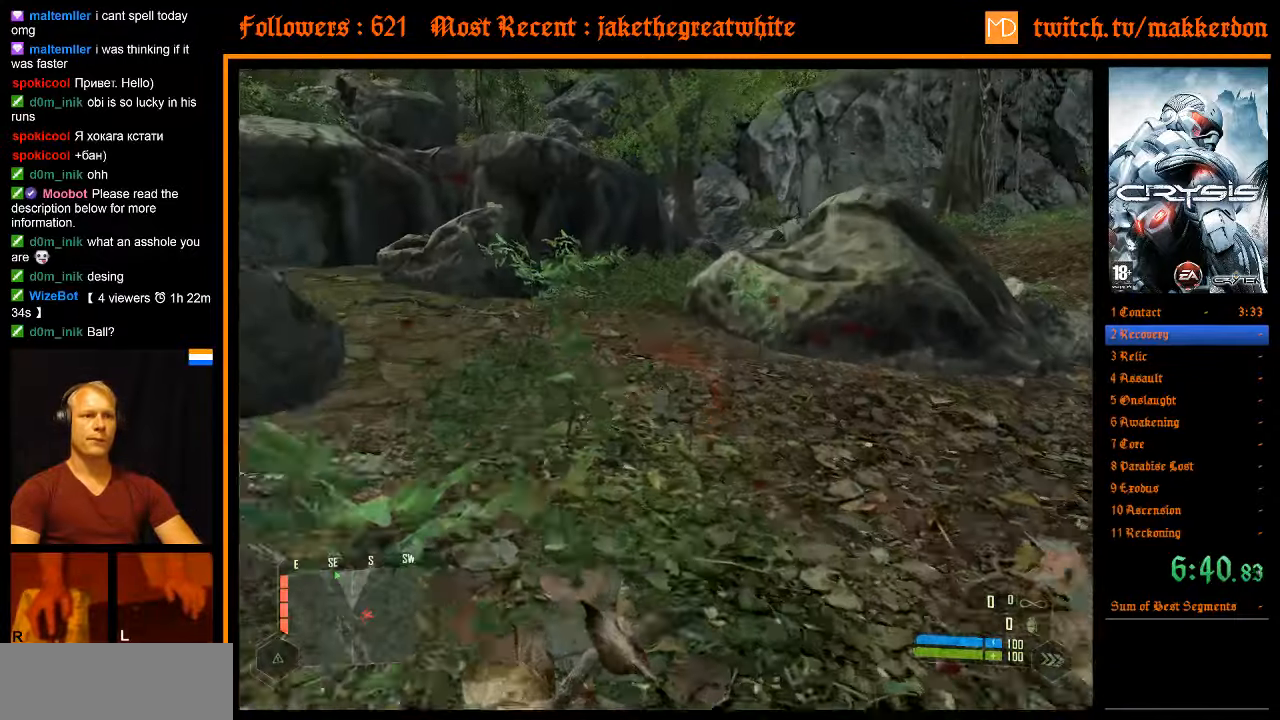
{"keys": ["w"], "mouse": [], "events": []}
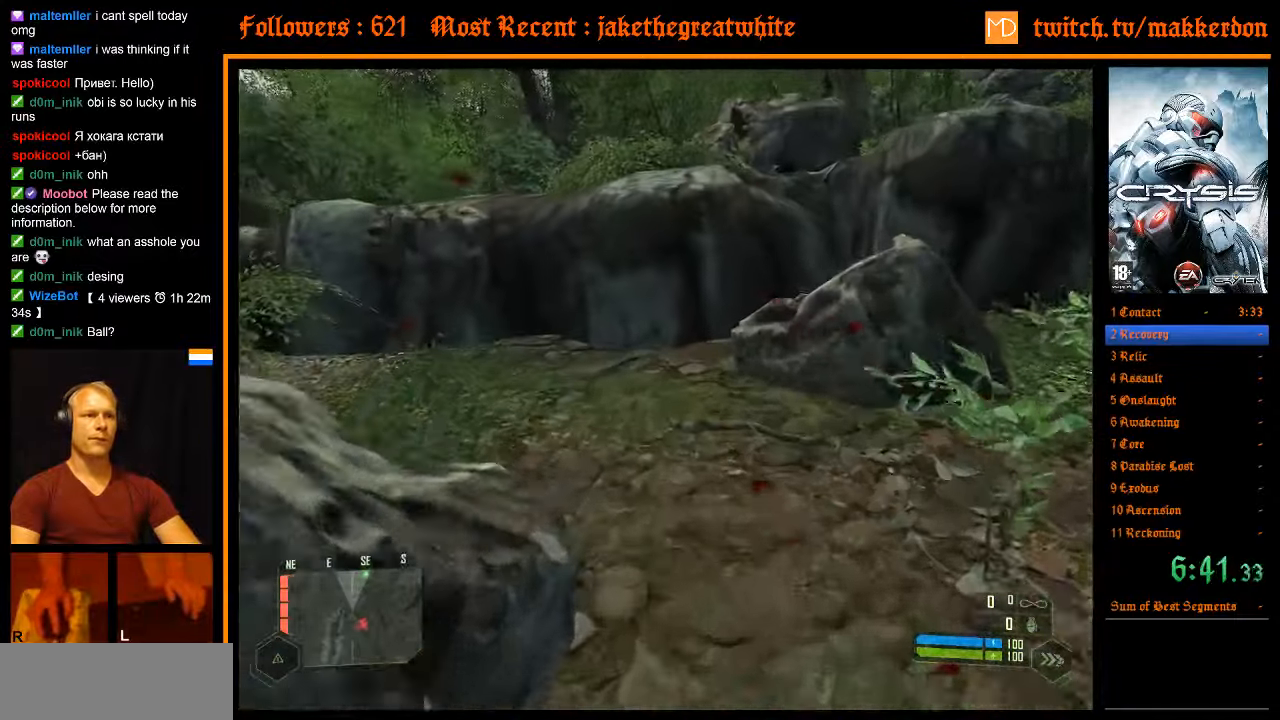
{"keys": ["w"], "mouse": [], "events": []}
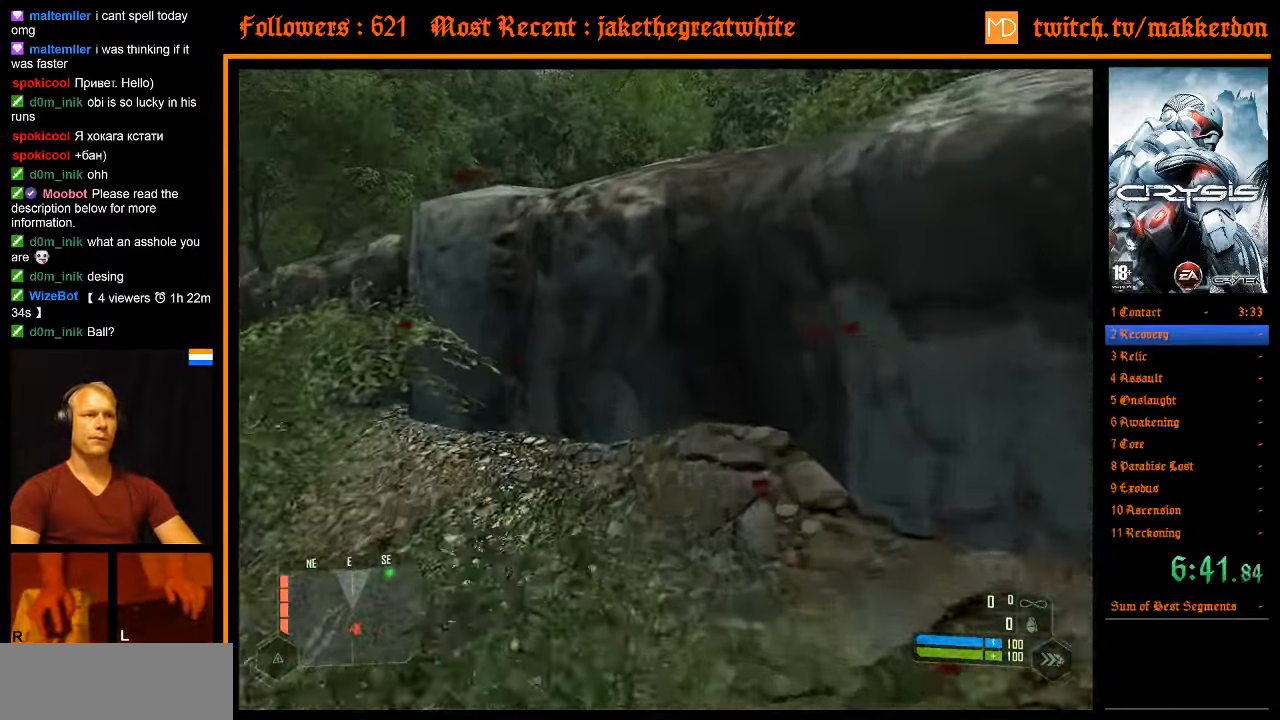
{"keys": ["w"], "mouse": [], "events": [[266, "space", "down"], [450, "space", "up"]]}
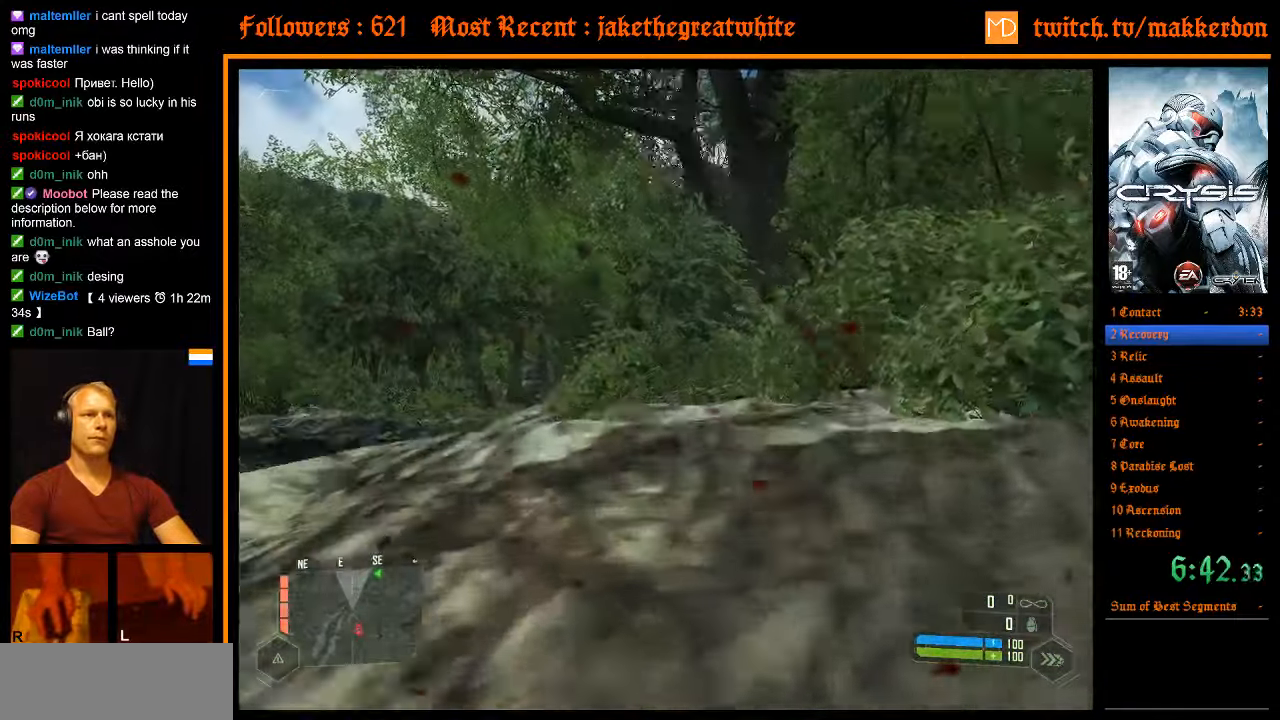
{"keys": ["w"], "mouse": [], "events": []}
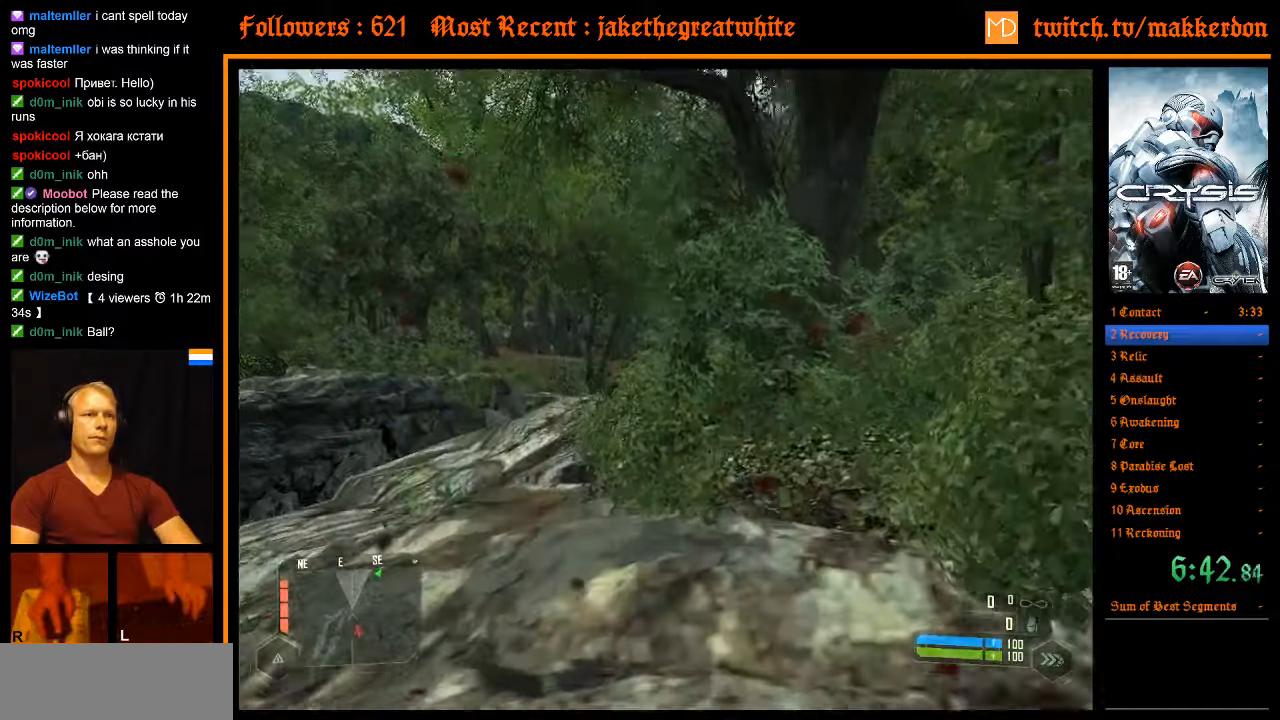
{"keys": ["a", "shift", "w"], "mouse": [], "events": [[333, "space", "down"], [383, "a", "down"], [383, "shift", "down"], [467, "space", "up"]]}
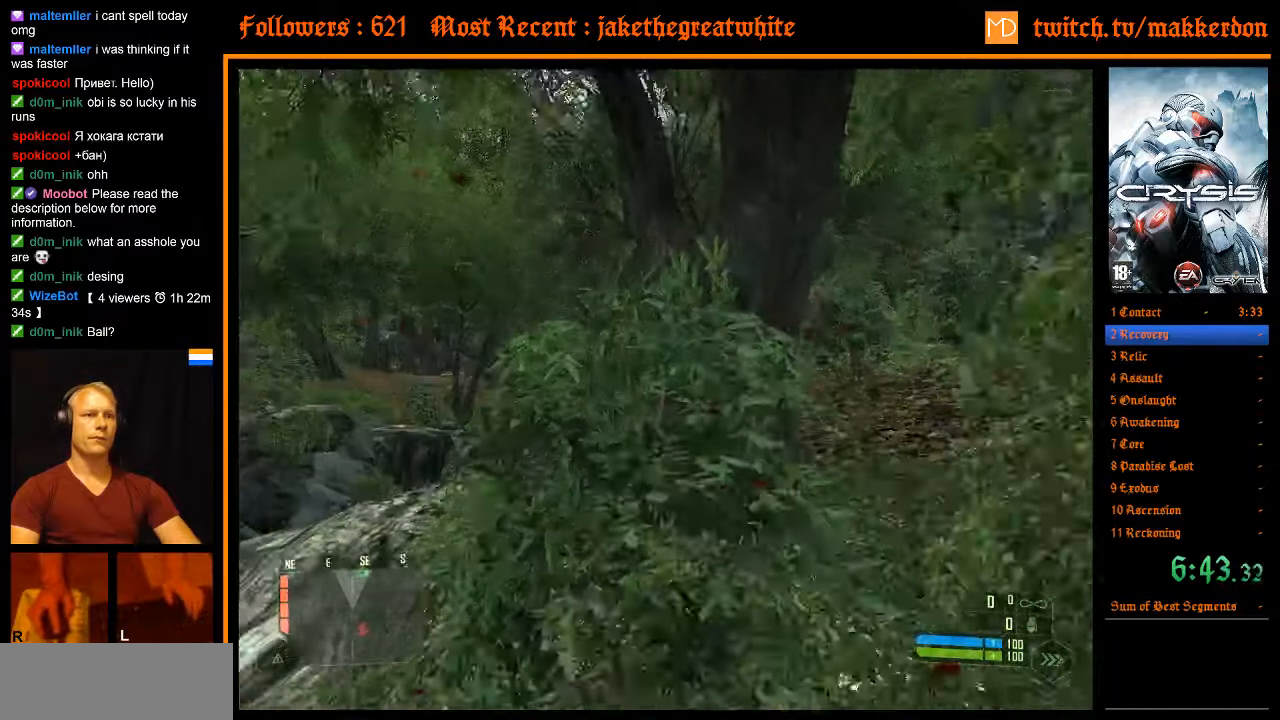
{"keys": ["w"], "mouse": [], "events": [[117, "d", "down"], [150, "a", "up"], [400, "d", "up"], [400, "shift", "up"]]}
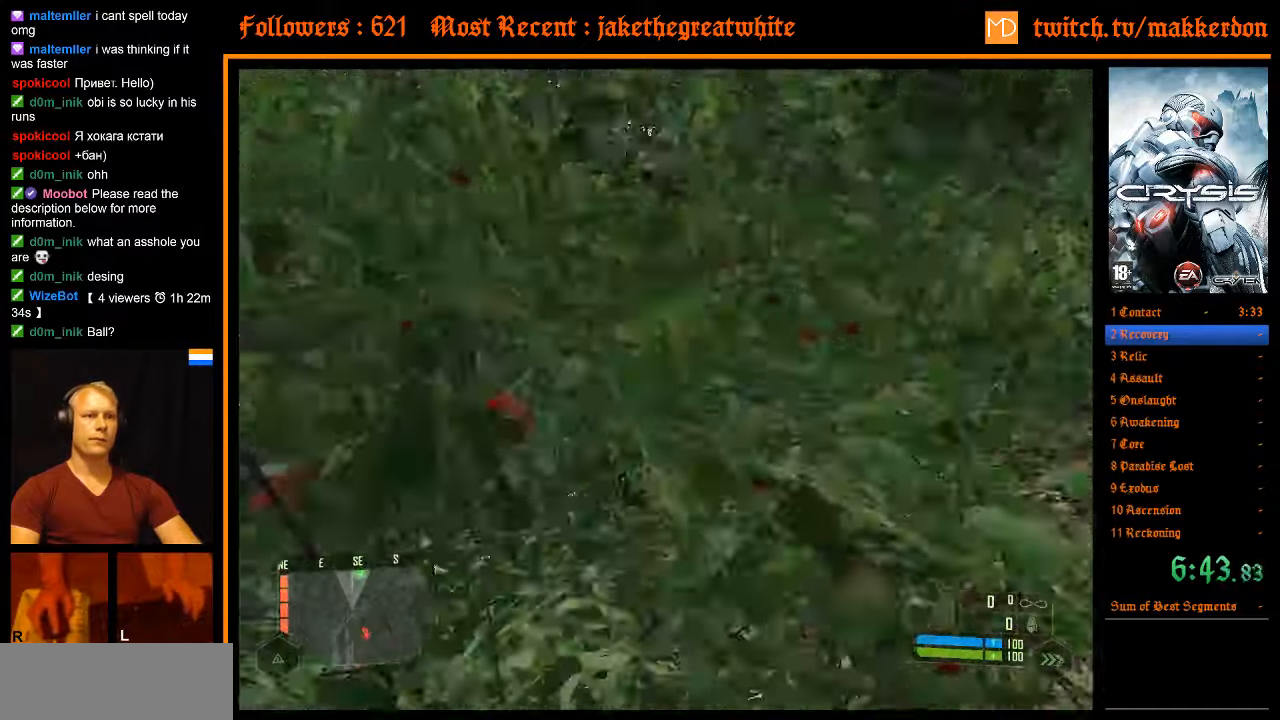
{"keys": ["a", "shift", "w"], "mouse": [], "events": [[417, "space", "down"], [450, "a", "down"], [450, "shift", "down"], [500, "space", "up"]]}
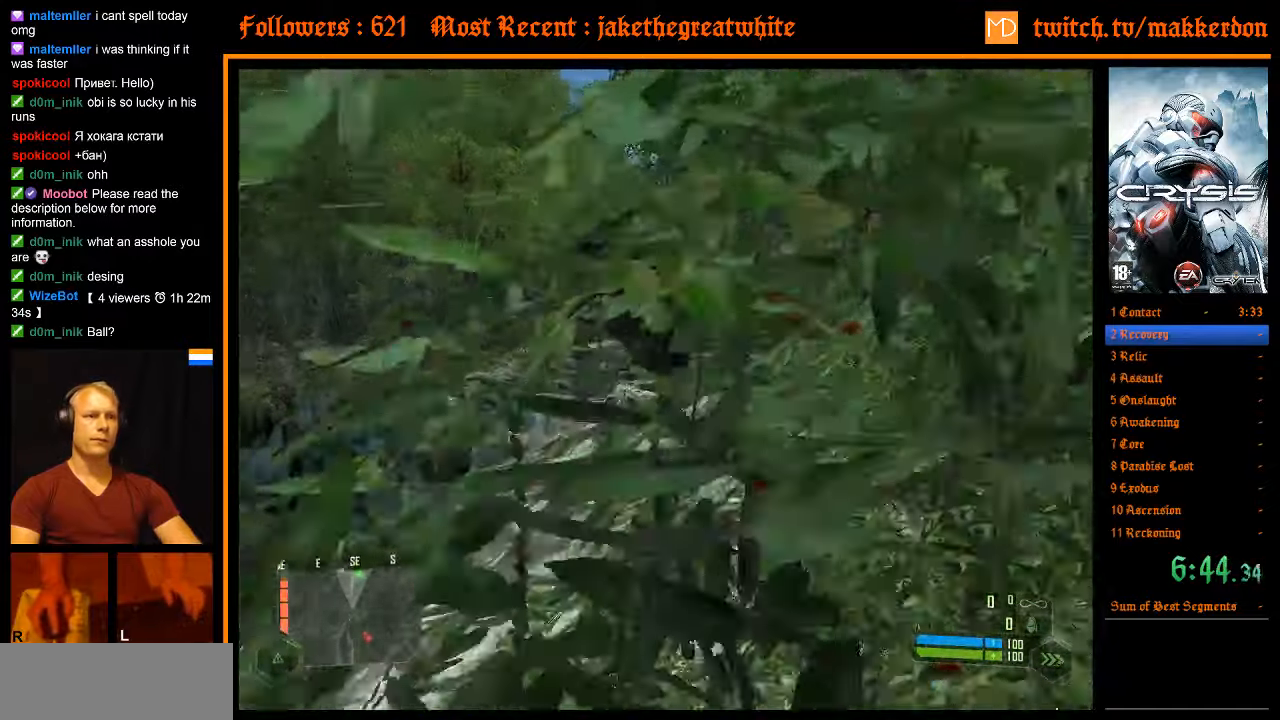
{"keys": ["w"], "mouse": [], "events": [[150, "d", "down"], [167, "a", "up"], [433, "shift", "up"], [467, "d", "up"]]}
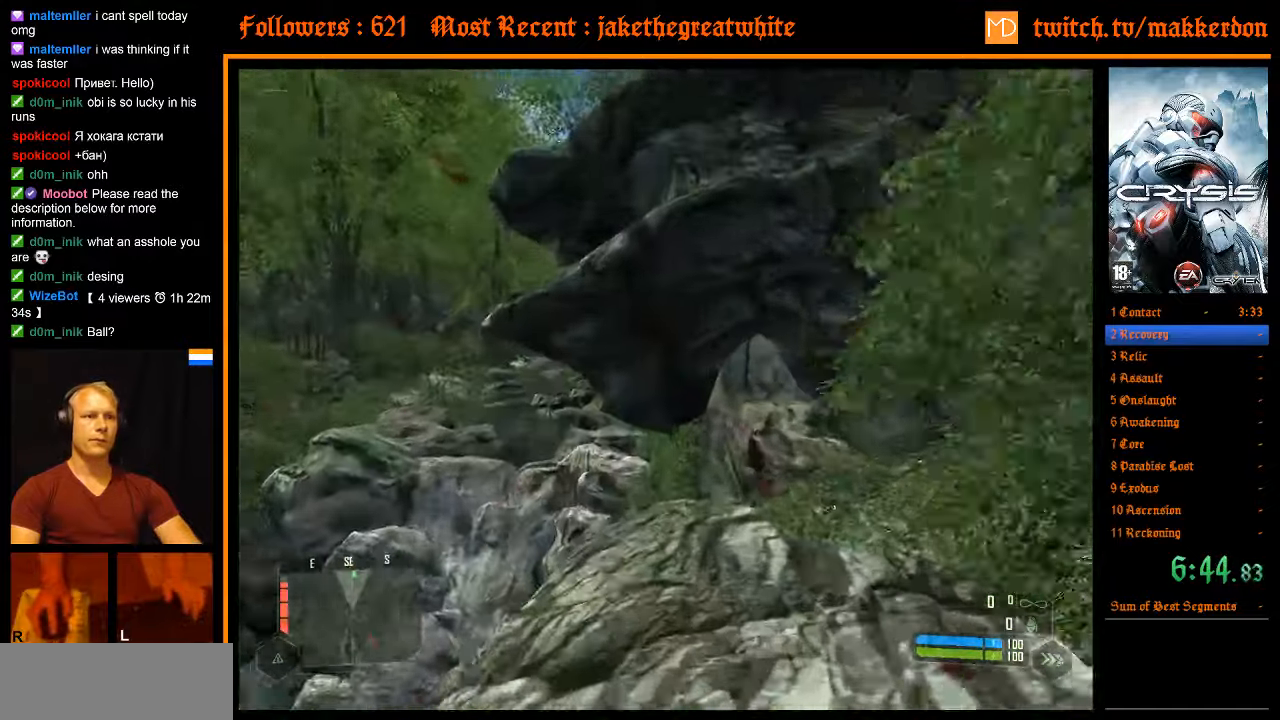
{"keys": [], "mouse": [], "events": [[483, "w", "up"]]}
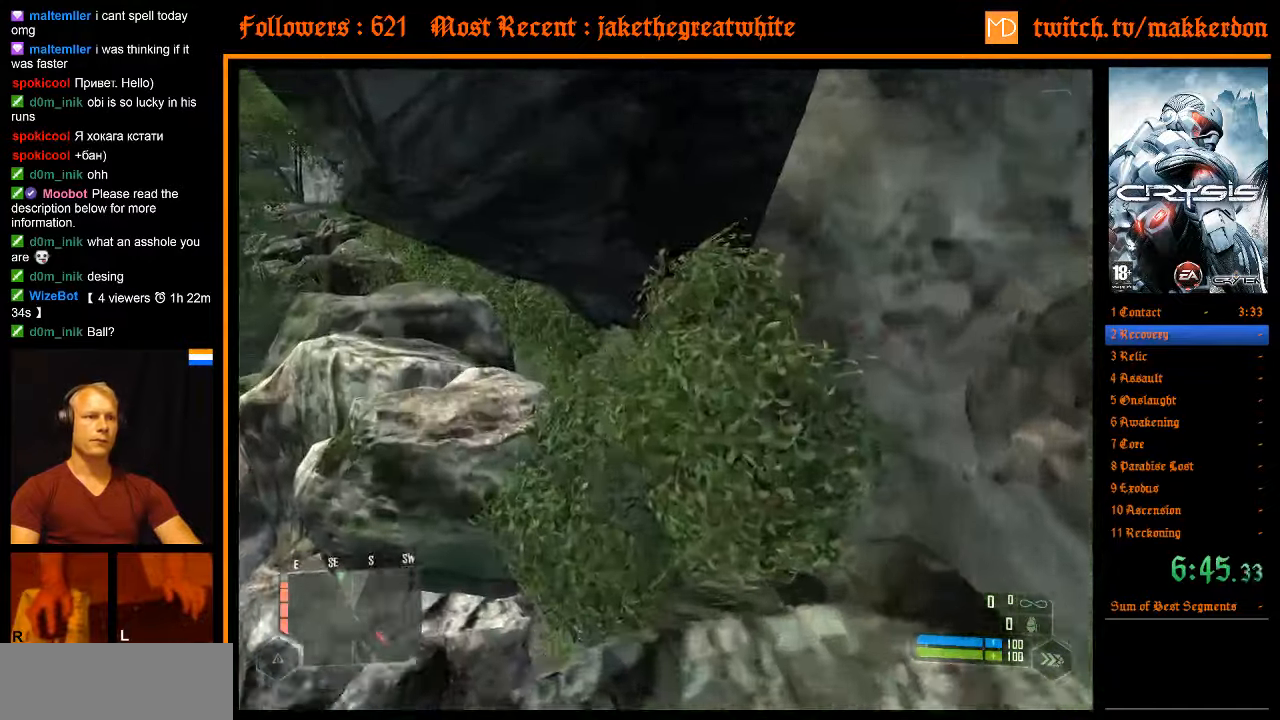
{"keys": ["d", "shift", "w"], "mouse": [], "events": [[133, "a", "down"], [133, "space", "down"], [133, "w", "down"], [217, "shift", "down"], [267, "space", "up"], [450, "a", "up"], [450, "d", "down"]]}
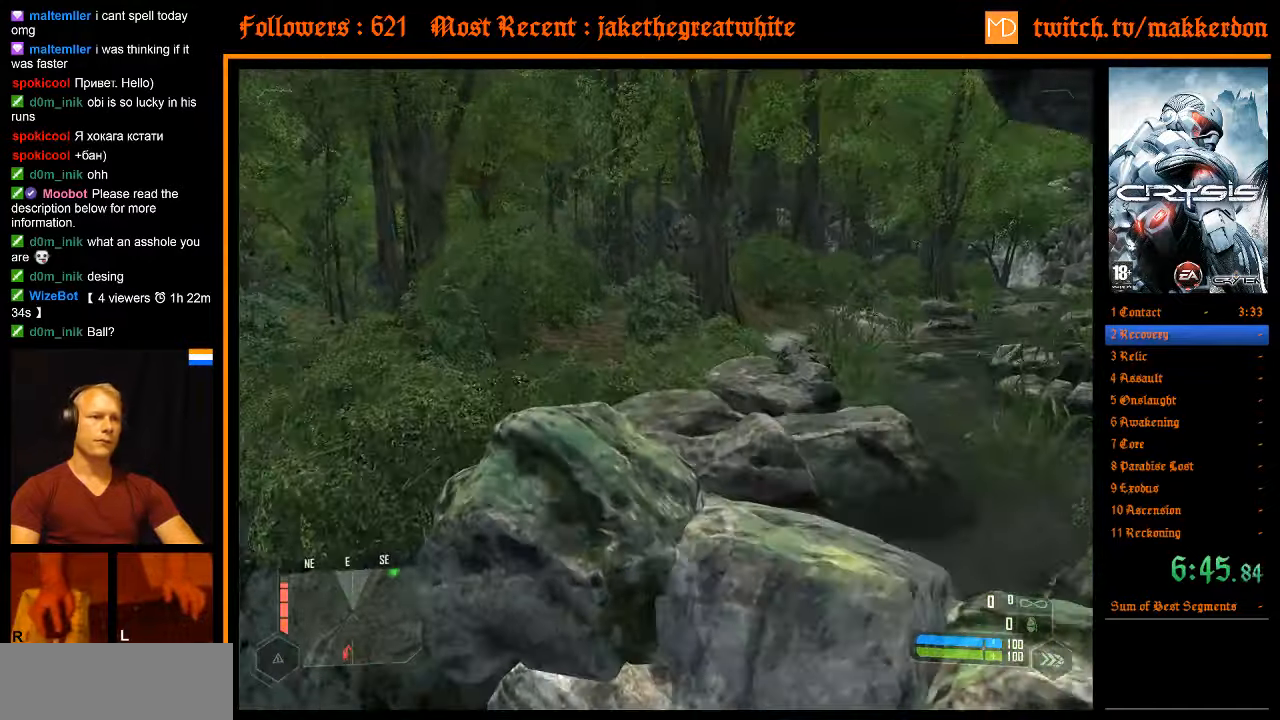
{"keys": ["a", "shift", "w"], "mouse": [], "events": [[333, "a", "down"], [383, "d", "up"]]}
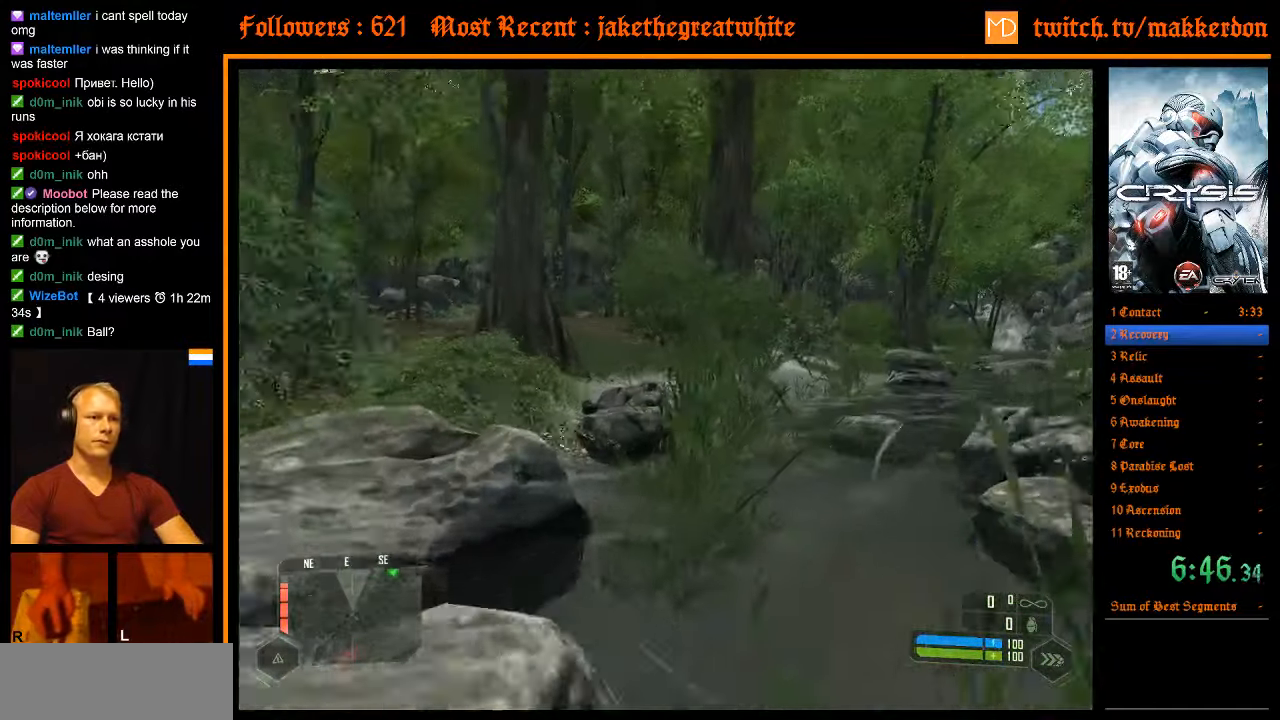
{"keys": ["w"], "mouse": [], "events": [[117, "a", "up"], [117, "shift", "up"]]}
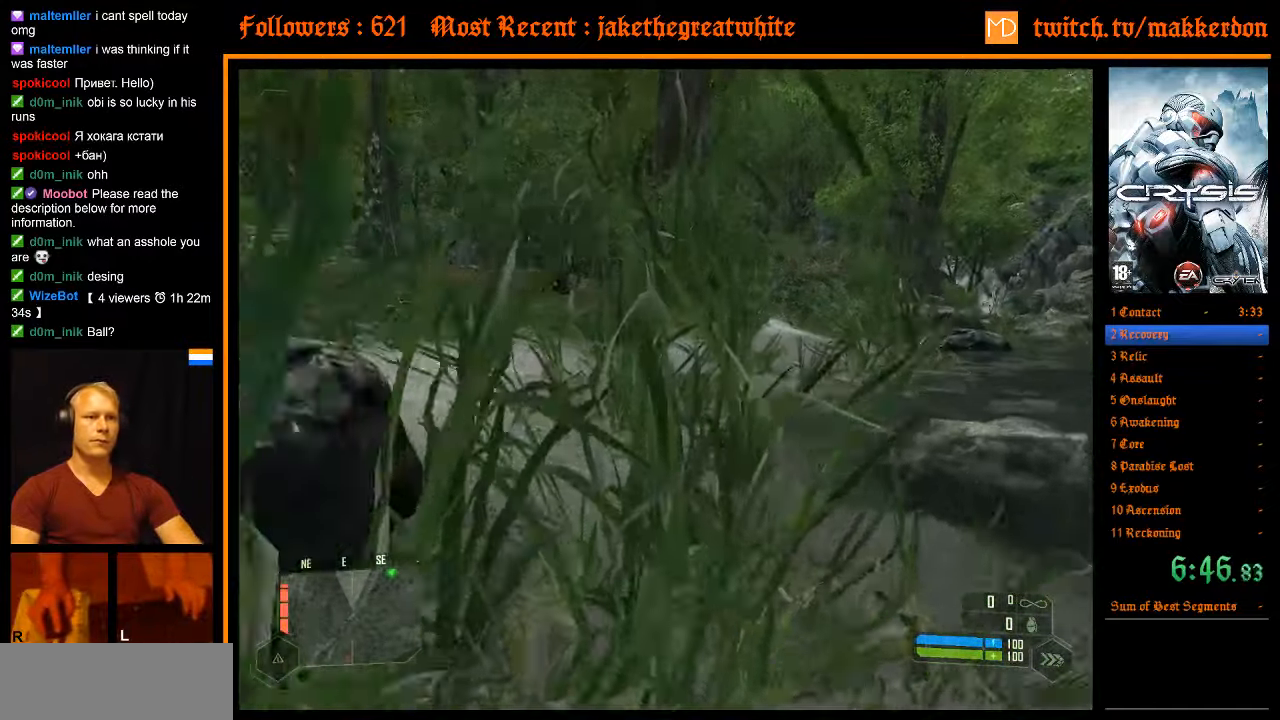
{"keys": ["shift", "space", "w"], "mouse": [], "events": [[450, "space", "down"], [500, "shift", "down"]]}
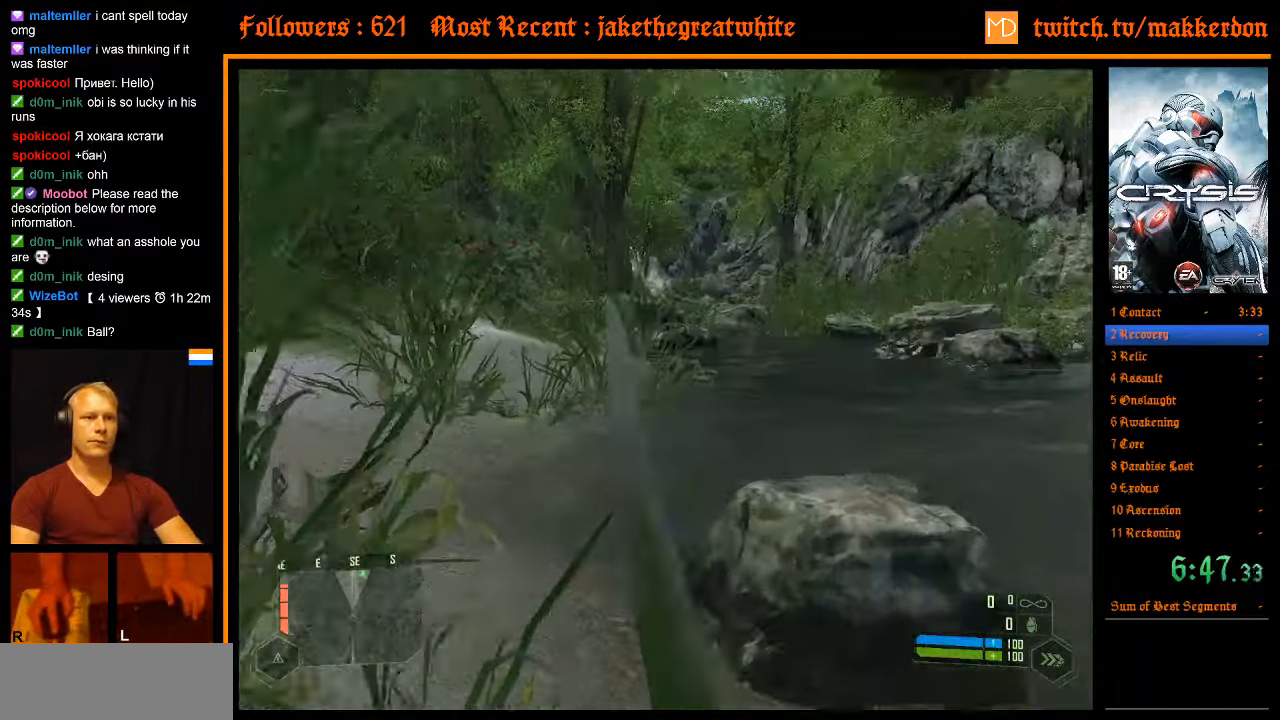
{"keys": ["w"], "mouse": [], "events": [[50, "a", "down"], [100, "space", "up"], [234, "d", "down"], [284, "a", "up"], [467, "d", "up"], [467, "shift", "up"]]}
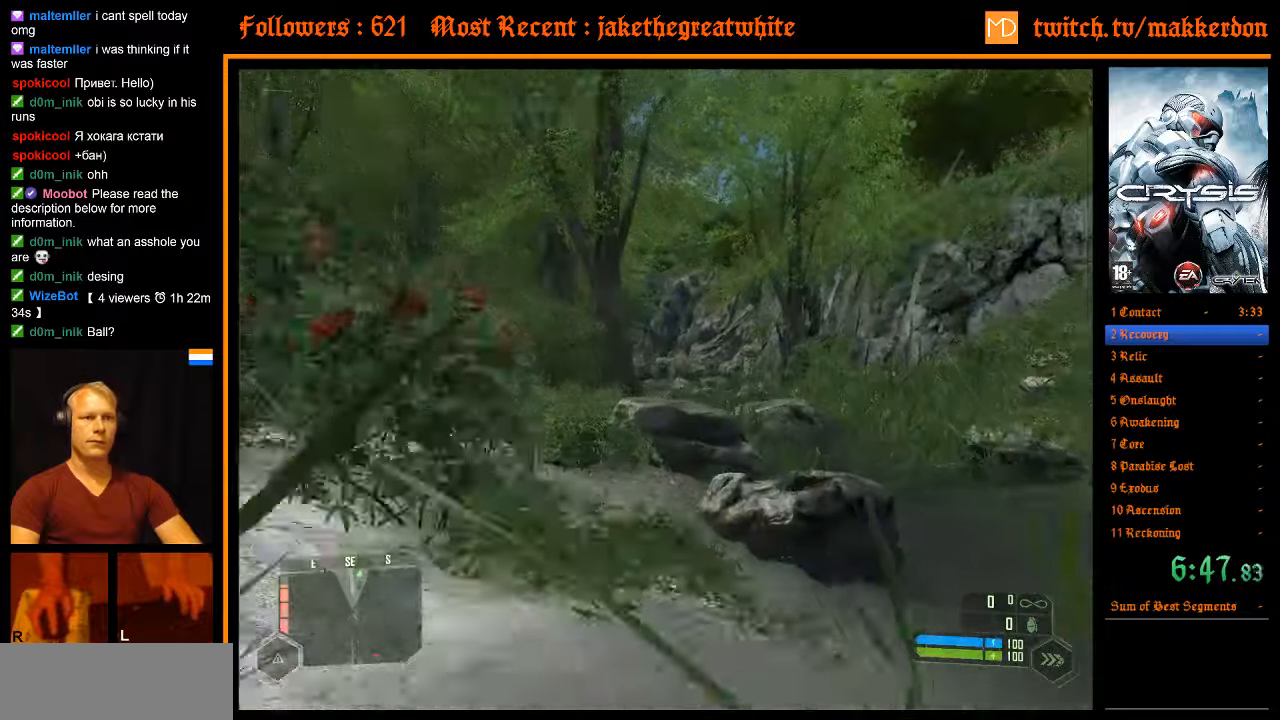
{"keys": ["w"], "mouse": [], "events": []}
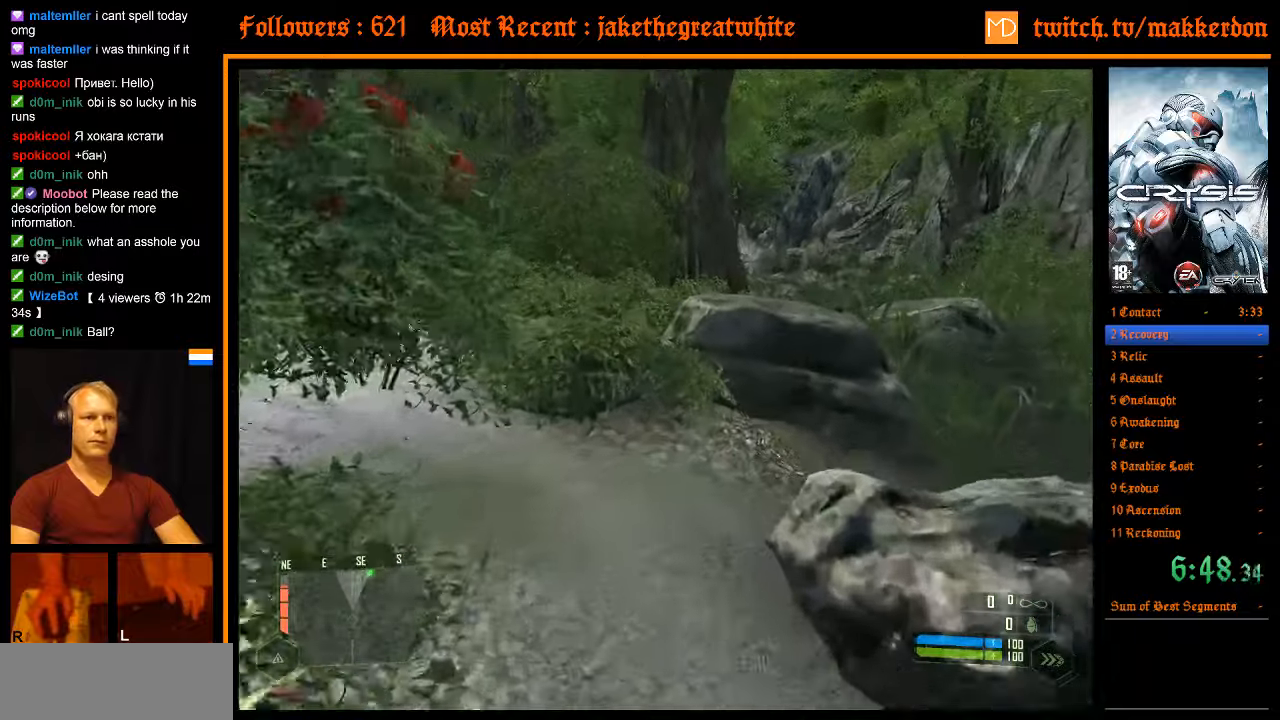
{"keys": ["d", "shift", "w"], "mouse": [], "events": [[167, "space", "down"], [217, "a", "down"], [217, "shift", "down"], [317, "space", "up"], [400, "d", "down"], [500, "a", "up"]]}
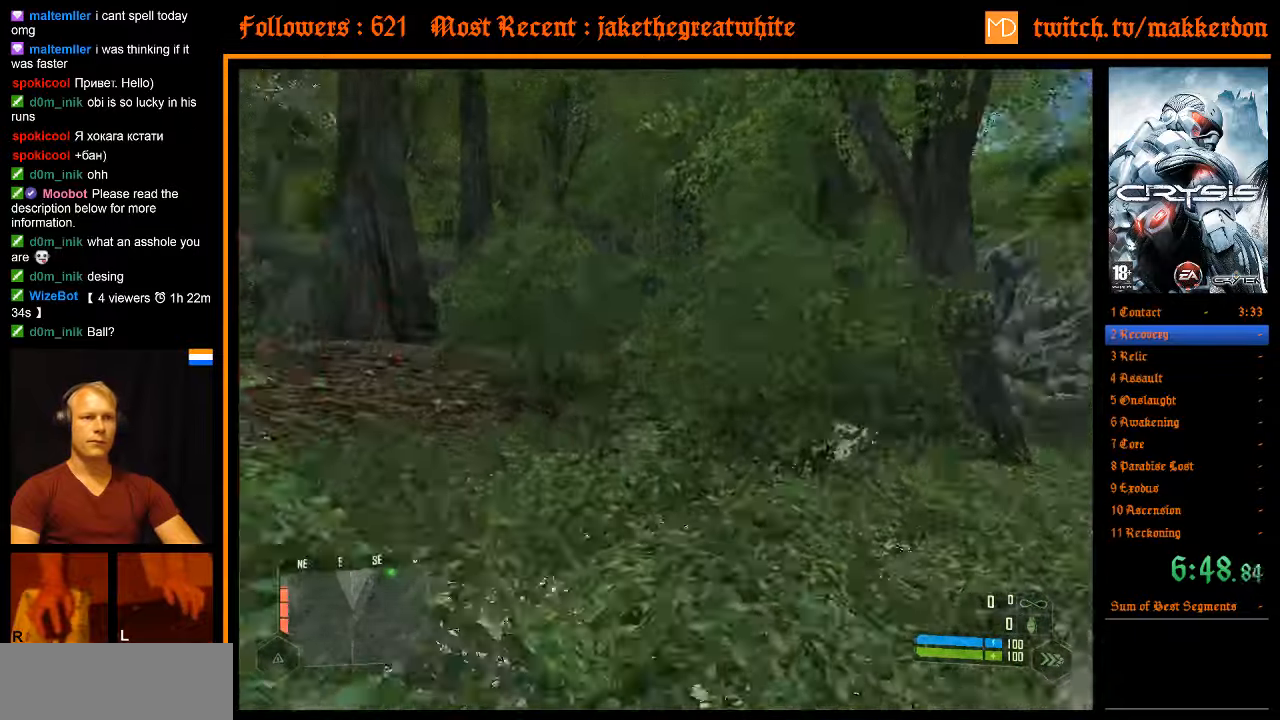
{"keys": ["shift", "w"], "mouse": [], "events": [[67, "d", "up"], [84, "shift", "up"], [234, "shift", "down"]]}
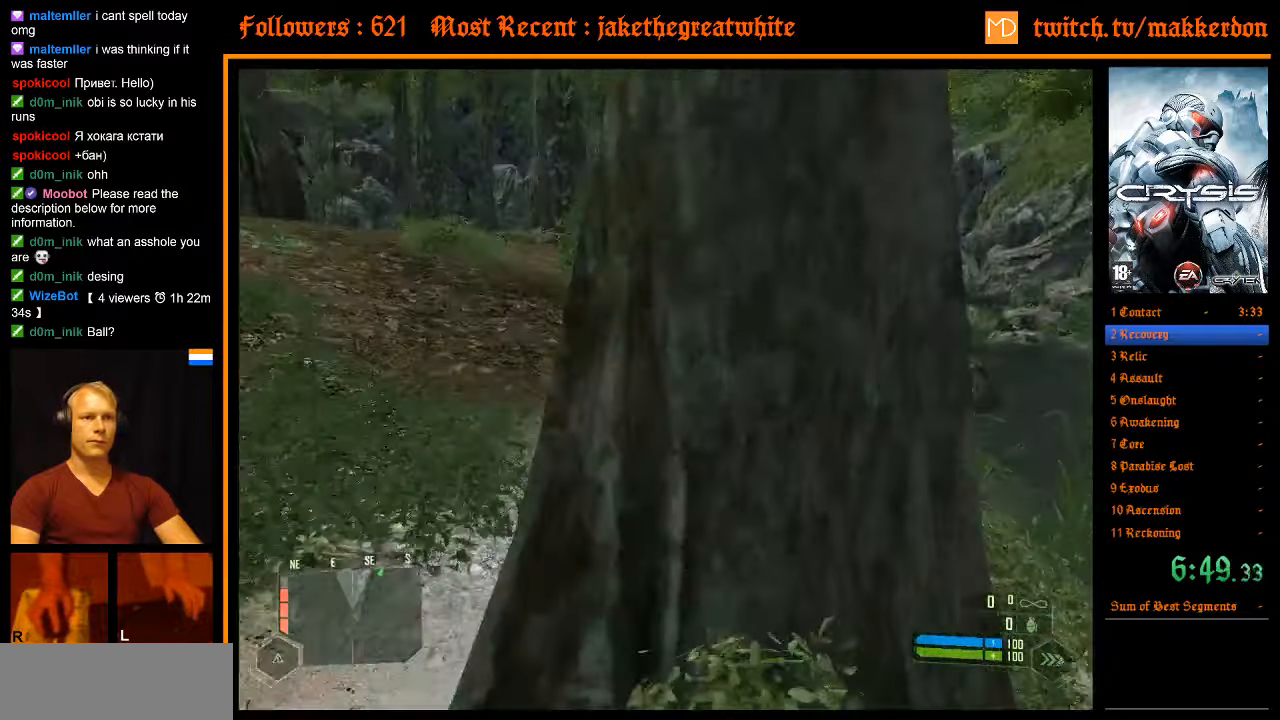
{"keys": ["shift", "w"], "mouse": [], "events": []}
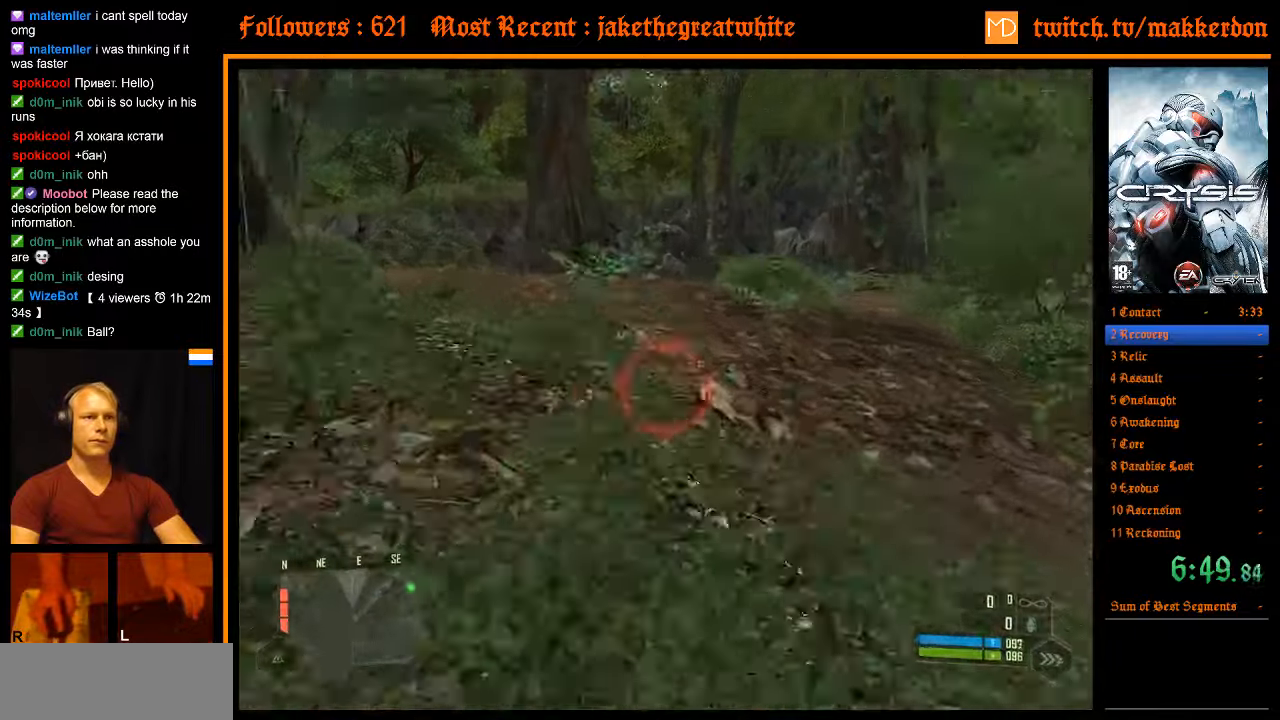
{"keys": ["shift", "w"], "mouse": [], "events": []}
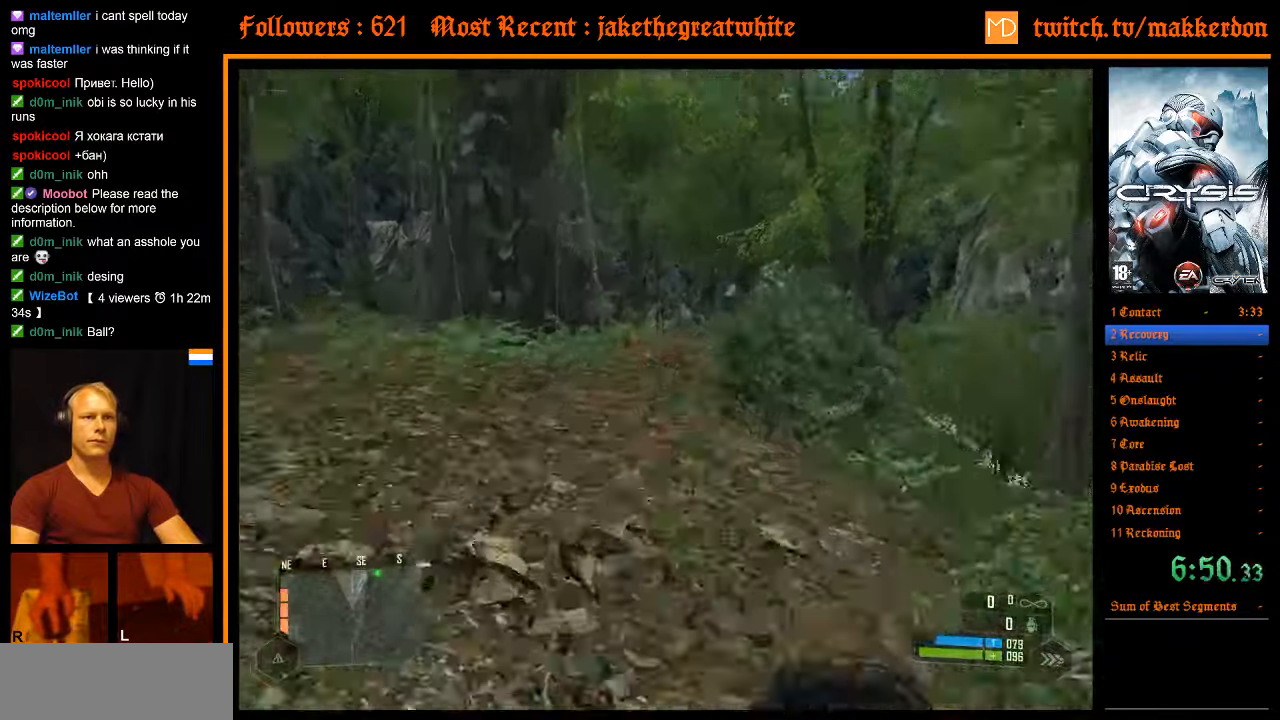
{"keys": ["shift", "w"], "mouse": [], "events": []}
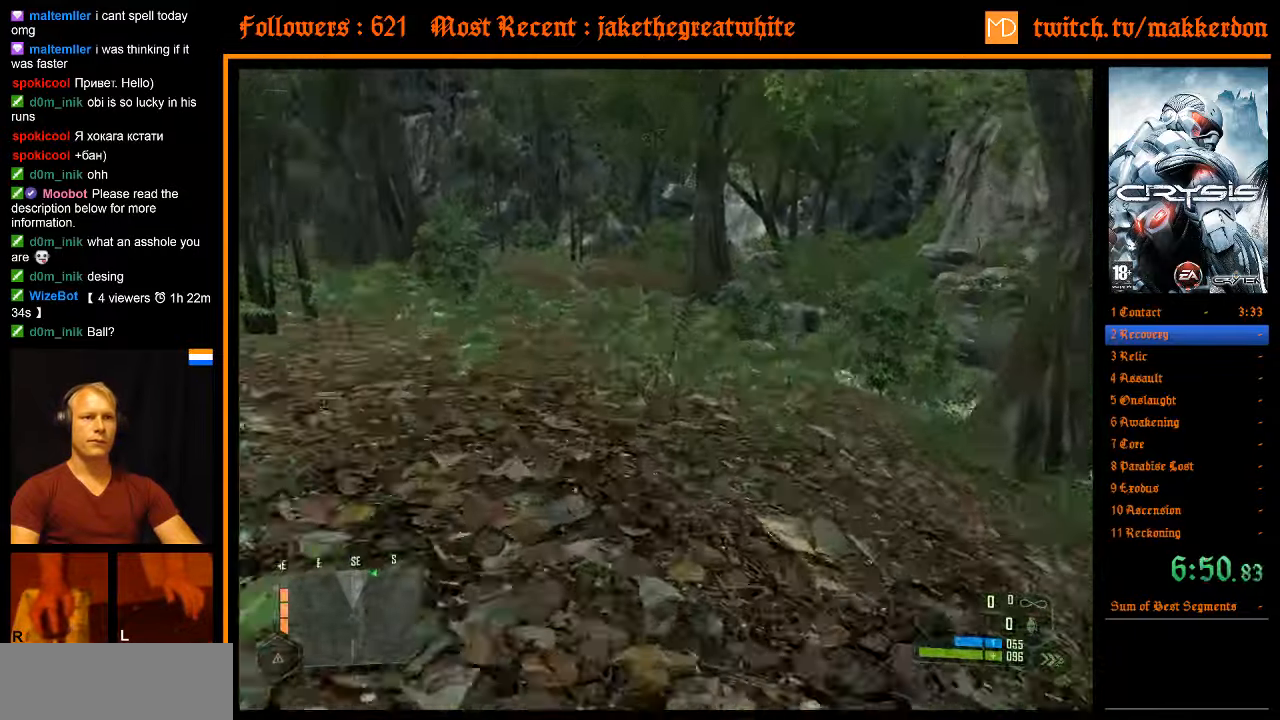
{"keys": ["shift", "w"], "mouse": [], "events": []}